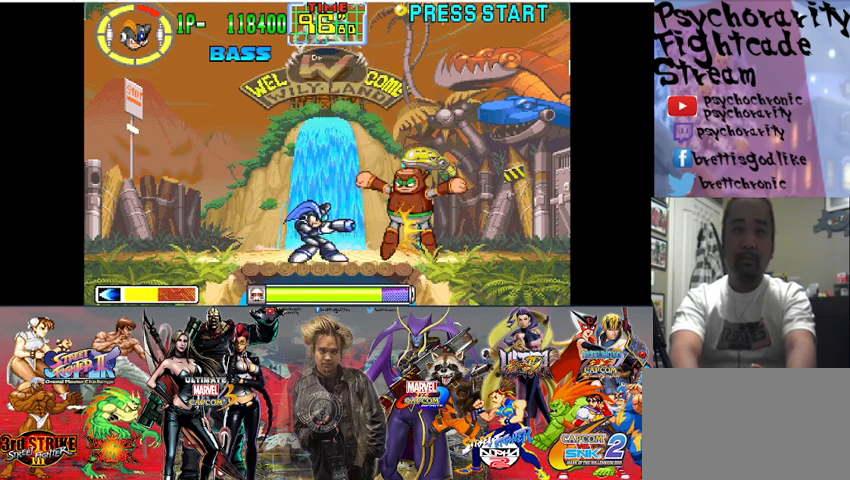
Gameplay with a controller (arcade stick); each line is a JSON object with the inputs held at the frame after it. "events" lists button and stick changes between this image and that frame as [ms after this image, input, new state], when the widget could be followed in between. Not read: L3 R3.
{"buttons": [], "events": [[67, "SQUARE", "up"], [133, "SQUARE", "down"], [200, "SQUARE", "up"], [233, "SQUARE", "down"], [333, "SQUARE", "up"]]}
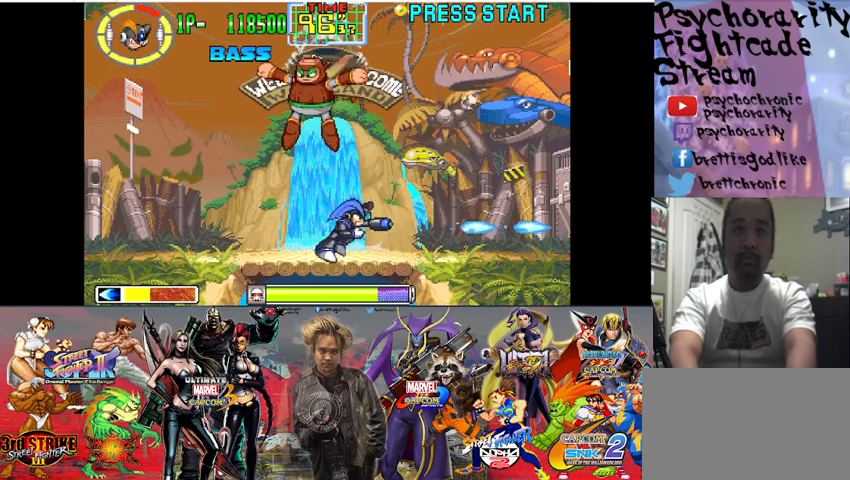
{"buttons": [], "events": [[400, "SQUARE", "down"], [467, "SQUARE", "up"]]}
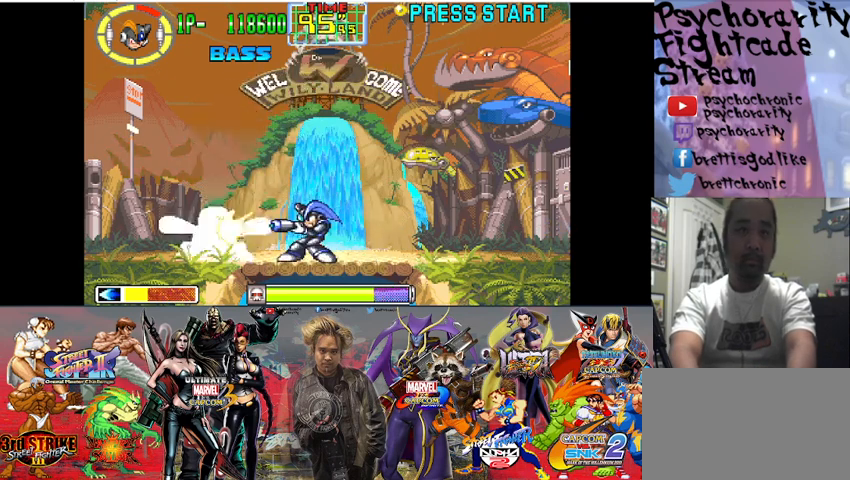
{"buttons": ["SQUARE"], "events": [[33, "SQUARE", "down"], [100, "SQUARE", "up"], [167, "SQUARE", "down"], [233, "SQUARE", "up"], [267, "SQUARE", "down"], [333, "SQUARE", "up"], [367, "SQUARE", "down"], [467, "SQUARE", "up"], [500, "SQUARE", "down"]]}
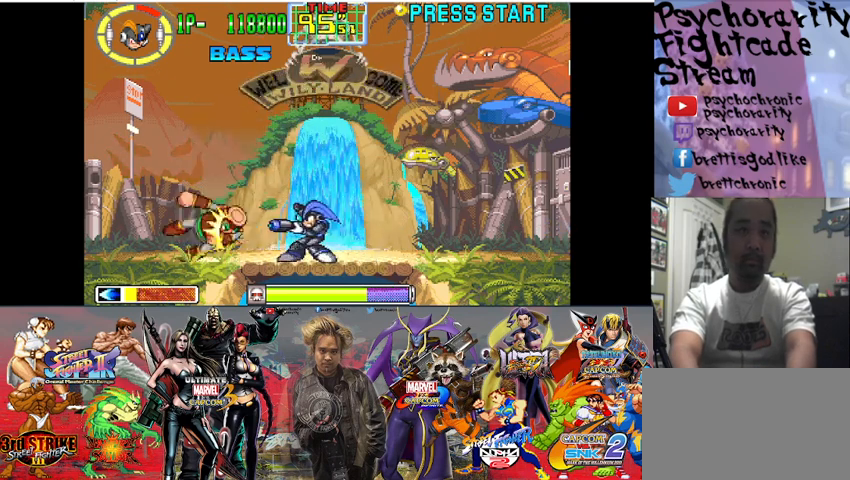
{"buttons": [], "events": [[67, "SQUARE", "up"], [100, "SQUARE", "down"], [167, "SQUARE", "up"]]}
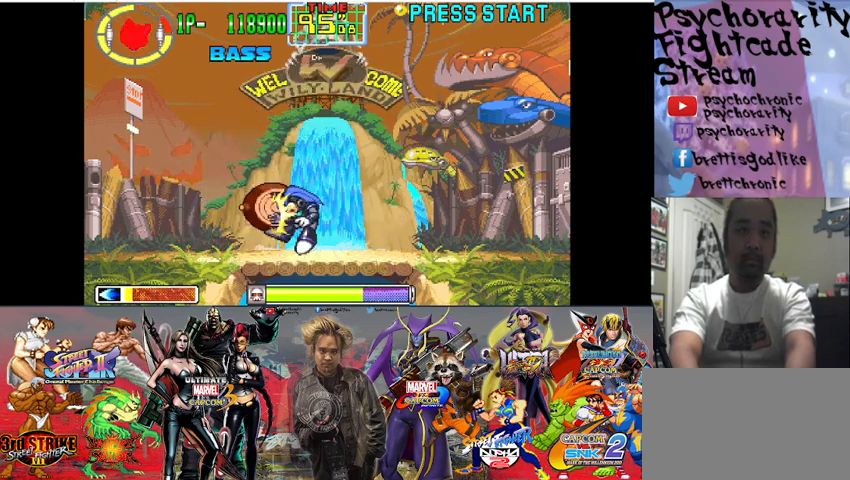
{"buttons": [], "events": [[267, "SQUARE", "down"], [367, "SQUARE", "up"]]}
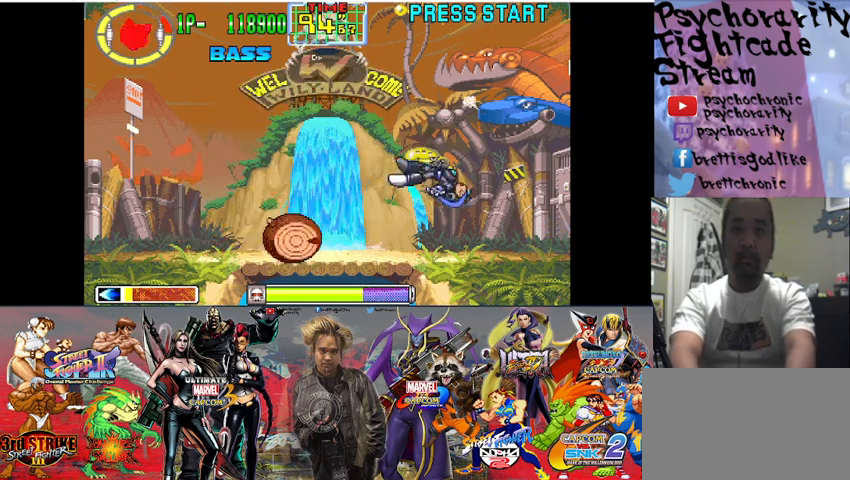
{"buttons": ["SQUARE"], "events": [[100, "SQUARE", "down"], [200, "SQUARE", "up"], [267, "SQUARE", "down"], [367, "SQUARE", "up"], [467, "SQUARE", "down"]]}
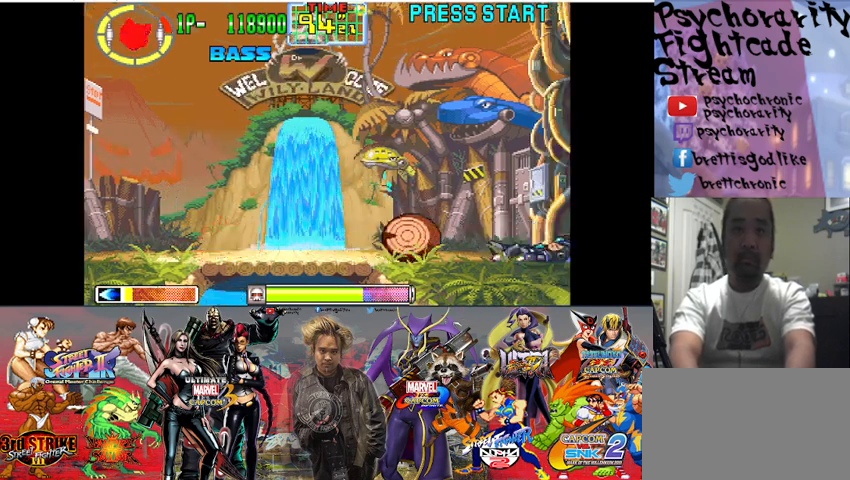
{"buttons": ["SQUARE"], "events": [[33, "SQUARE", "up"], [233, "SQUARE", "down"], [300, "SQUARE", "up"], [467, "SQUARE", "down"]]}
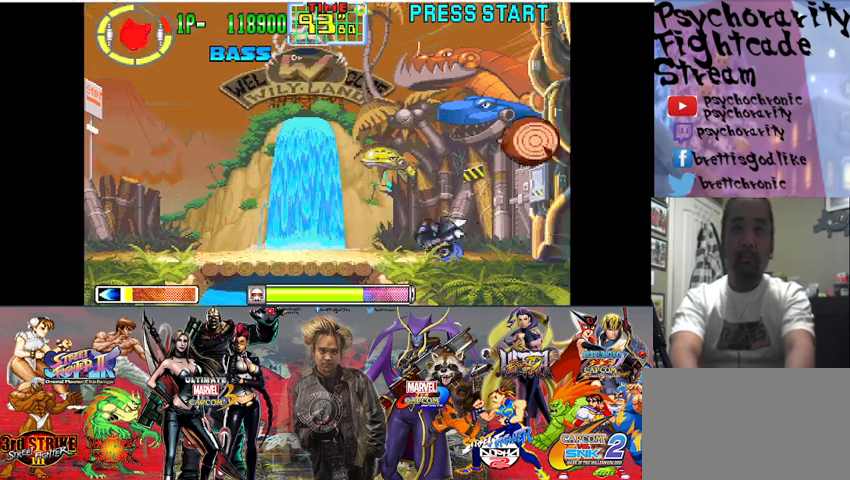
{"buttons": ["SQUARE"], "events": [[67, "SQUARE", "up"], [467, "SQUARE", "down"]]}
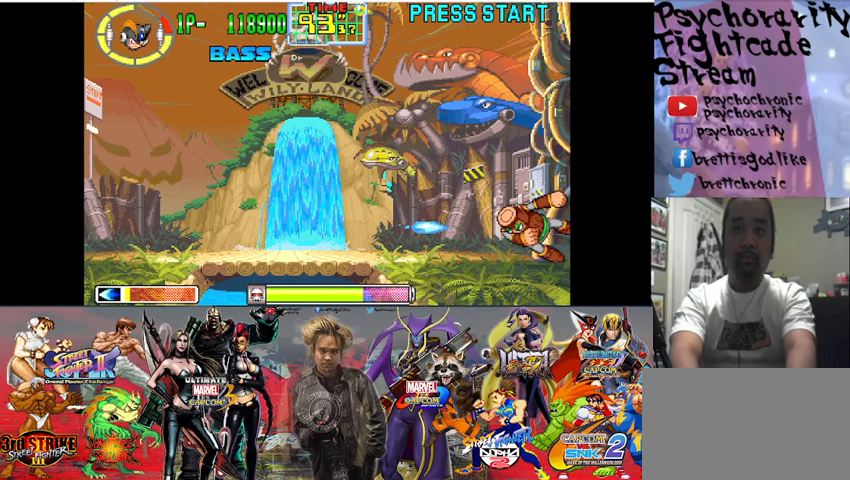
{"buttons": ["SQUARE"], "events": [[33, "SQUARE", "up"], [133, "SQUARE", "down"], [233, "SQUARE", "up"], [267, "SQUARE", "down"], [333, "SQUARE", "up"], [400, "SQUARE", "down"], [467, "SQUARE", "up"], [500, "SQUARE", "down"]]}
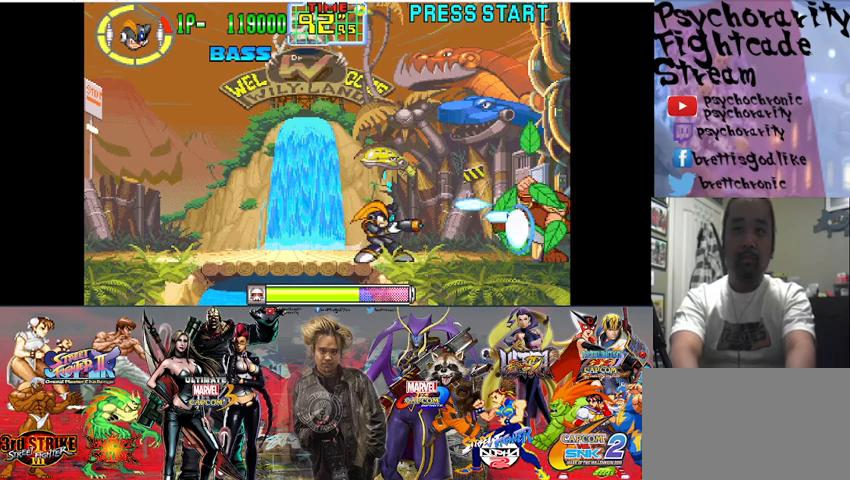
{"buttons": ["TRIANGLE"], "events": [[100, "SQUARE", "up"], [467, "TRIANGLE", "down"]]}
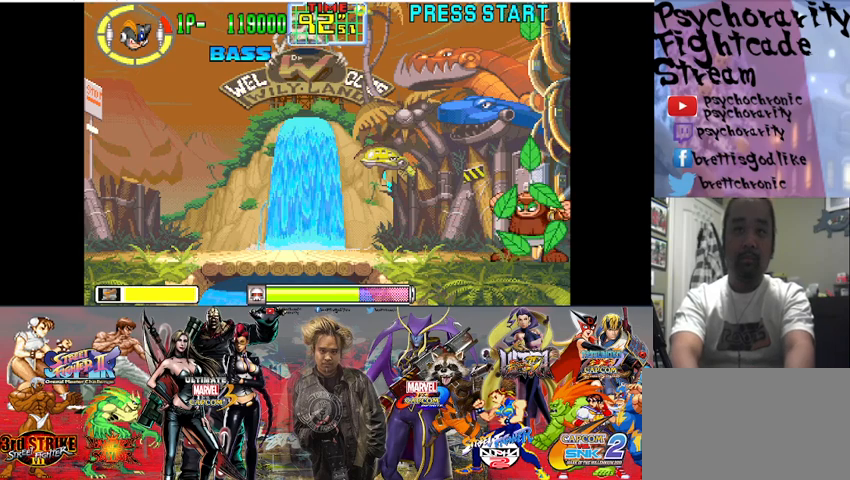
{"buttons": [], "events": [[100, "TRIANGLE", "up"]]}
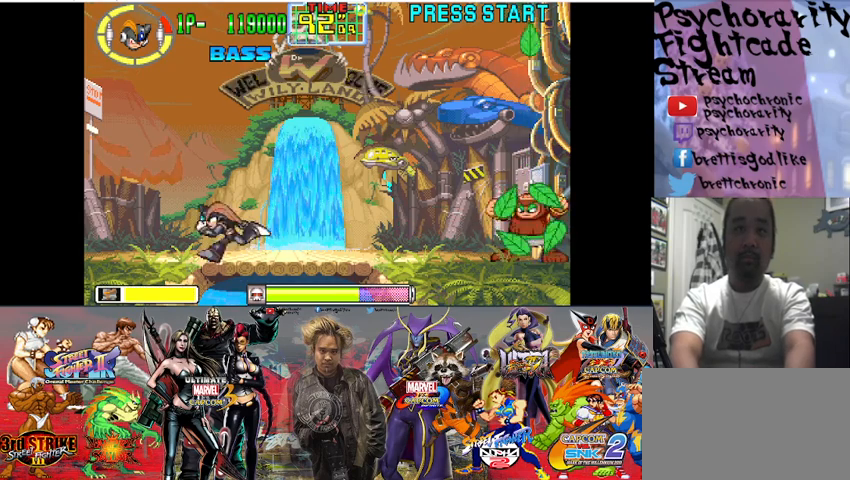
{"buttons": [], "events": [[267, "SQUARE", "down"], [367, "SQUARE", "up"]]}
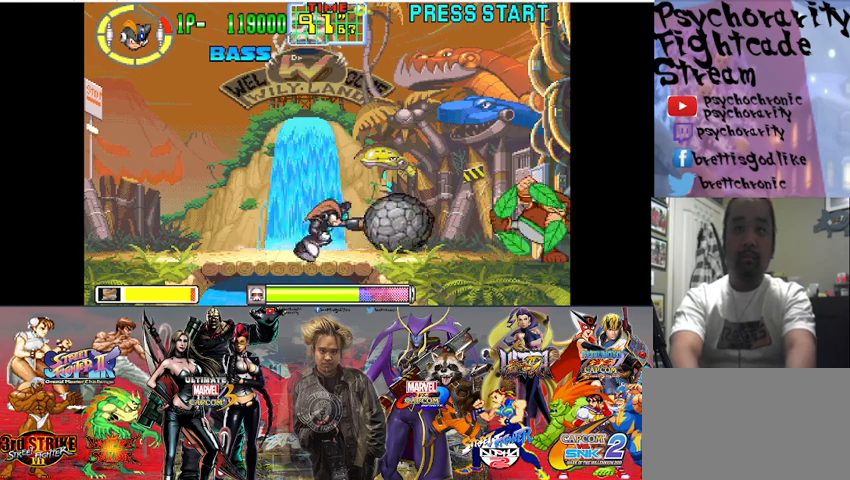
{"buttons": ["SQUARE"], "events": [[467, "SQUARE", "down"]]}
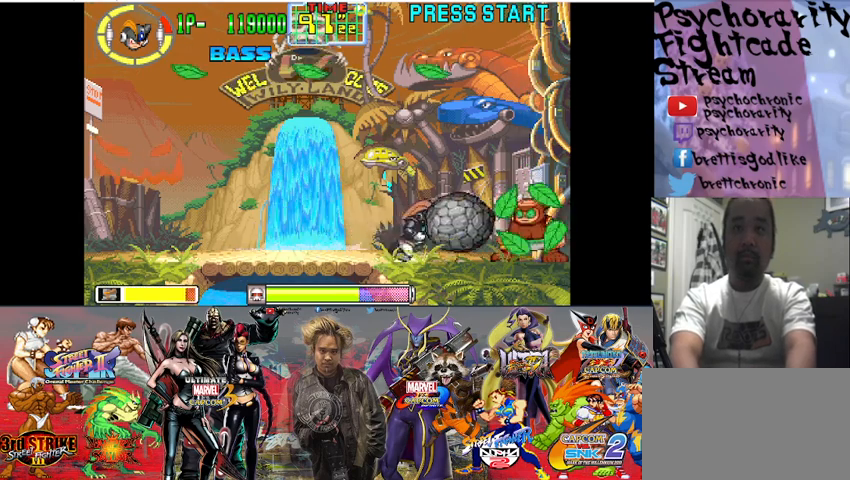
{"buttons": [], "events": [[67, "SQUARE", "up"]]}
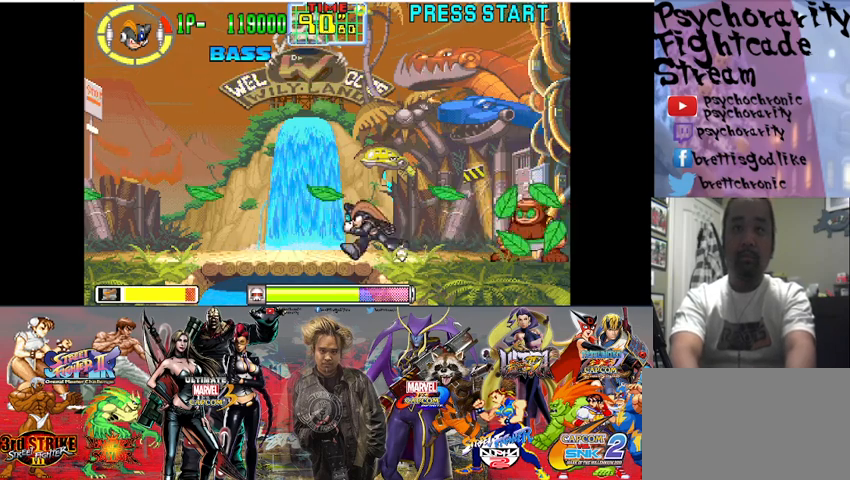
{"buttons": ["CROSS"], "events": [[67, "CROSS", "down"]]}
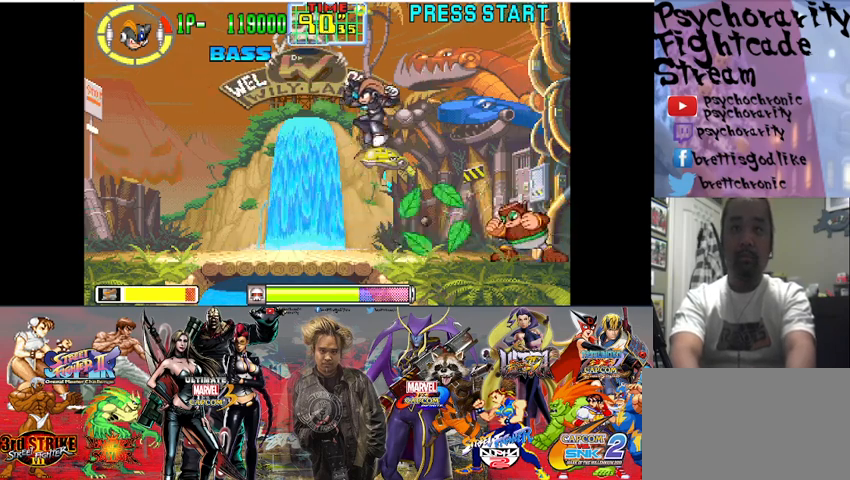
{"buttons": [], "events": [[333, "CROSS", "up"]]}
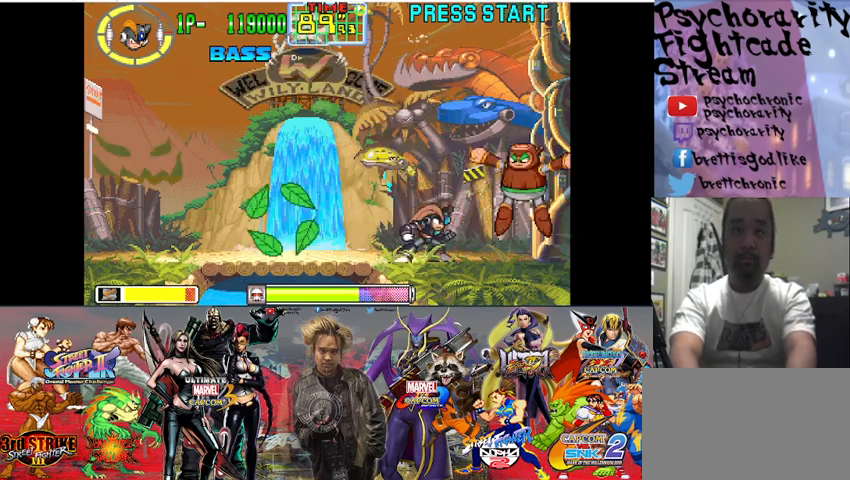
{"buttons": [], "events": [[100, "SQUARE", "down"], [167, "SQUARE", "up"]]}
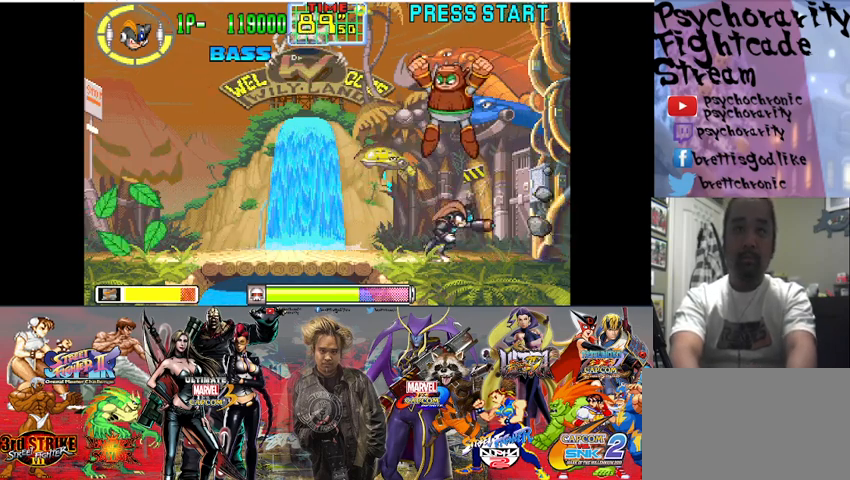
{"buttons": [], "events": [[367, "SQUARE", "down"], [433, "SQUARE", "up"]]}
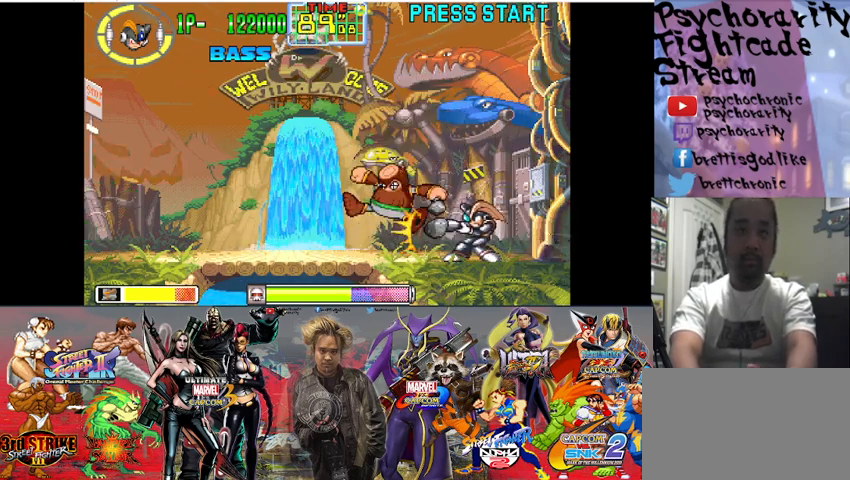
{"buttons": [], "events": []}
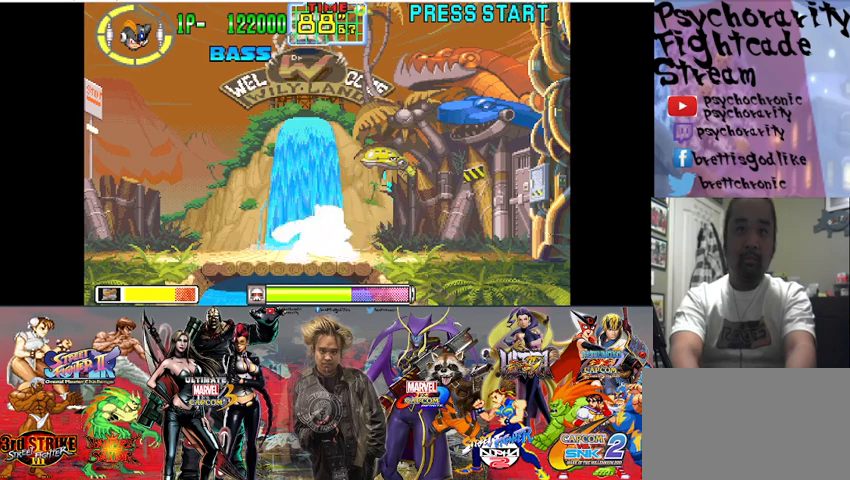
{"buttons": [], "events": [[100, "SQUARE", "down"], [200, "SQUARE", "up"]]}
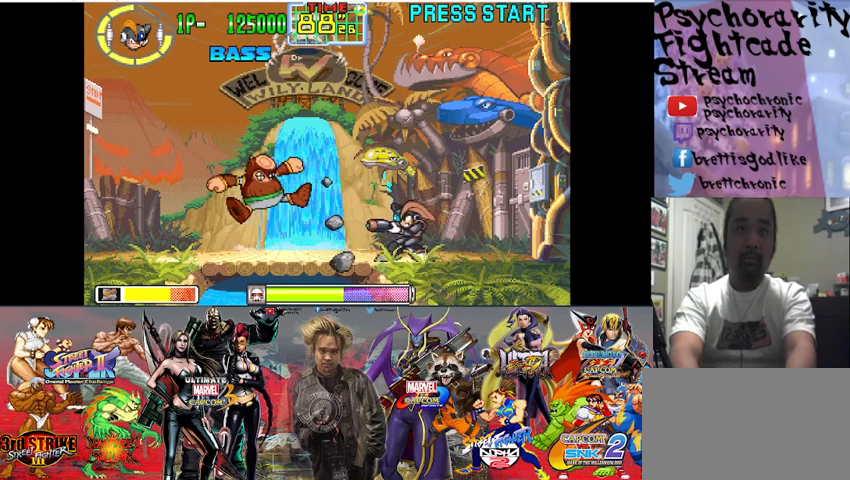
{"buttons": [], "events": [[300, "SQUARE", "down"], [367, "SQUARE", "up"]]}
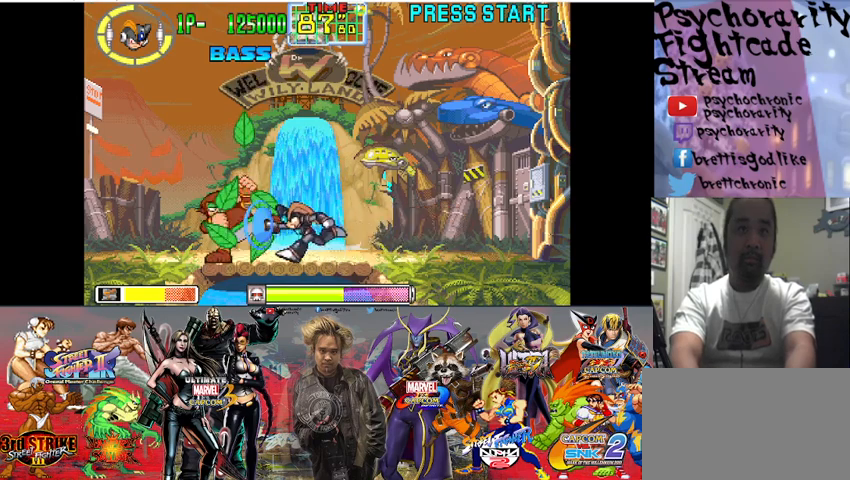
{"buttons": [], "events": []}
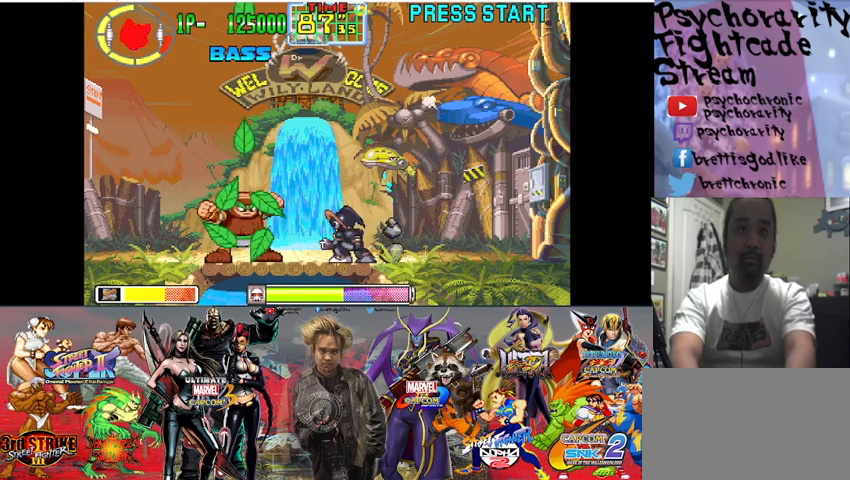
{"buttons": ["CROSS"], "events": [[300, "CROSS", "down"]]}
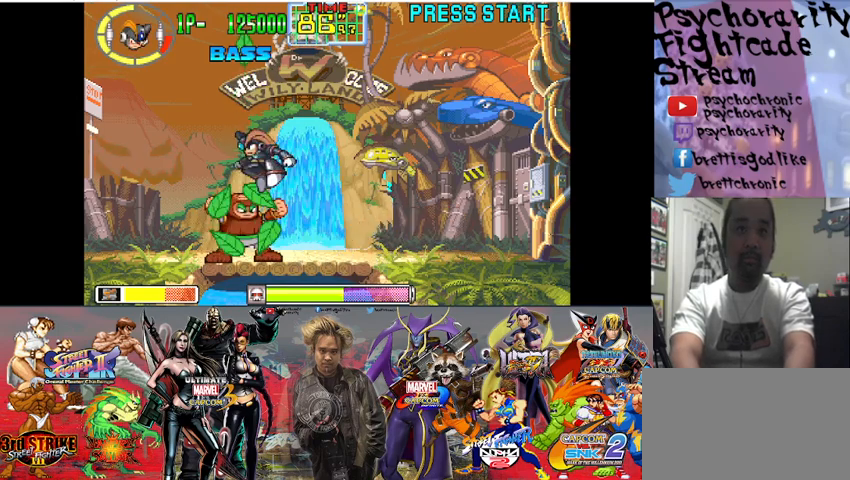
{"buttons": [], "events": [[333, "CROSS", "up"]]}
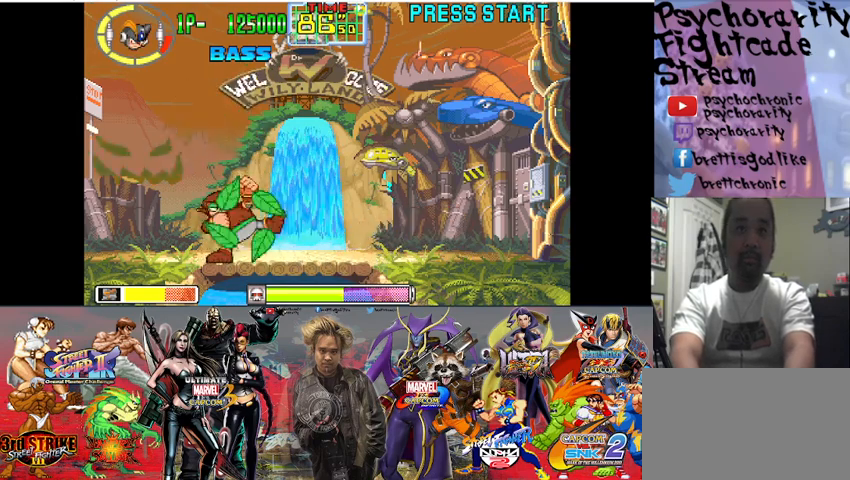
{"buttons": ["CROSS"], "events": [[500, "CROSS", "down"]]}
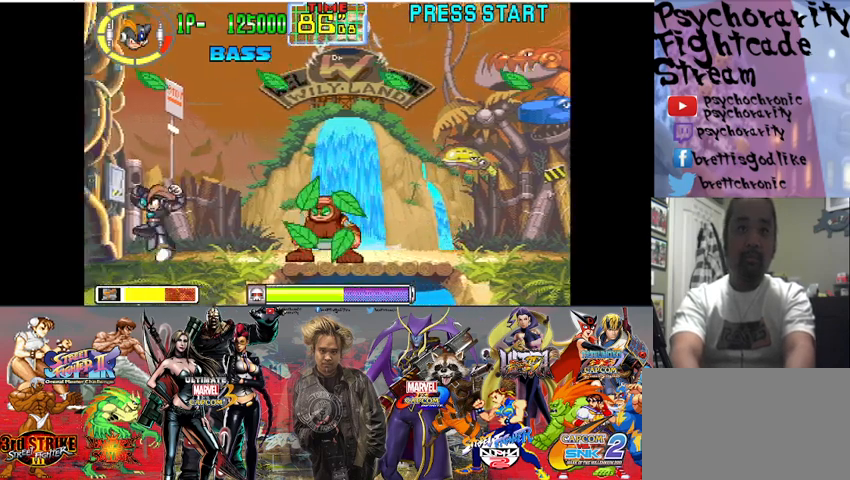
{"buttons": ["CROSS"], "events": []}
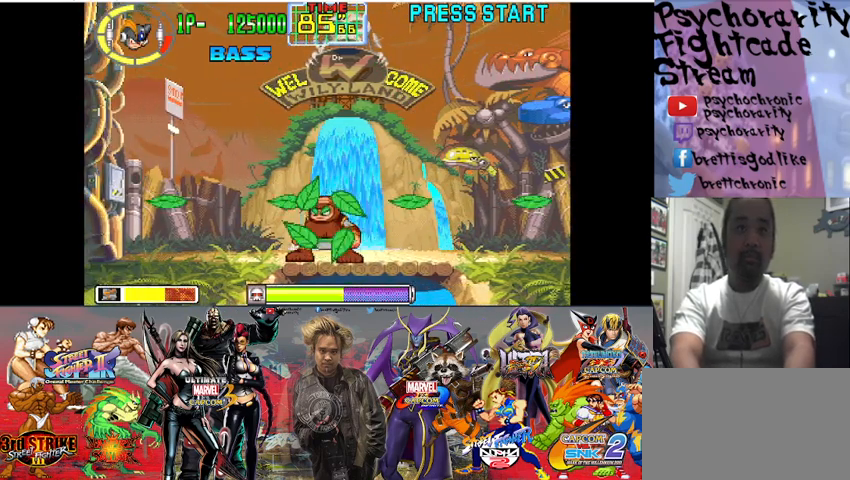
{"buttons": ["CROSS"], "events": [[167, "CROSS", "up"], [367, "CROSS", "down"]]}
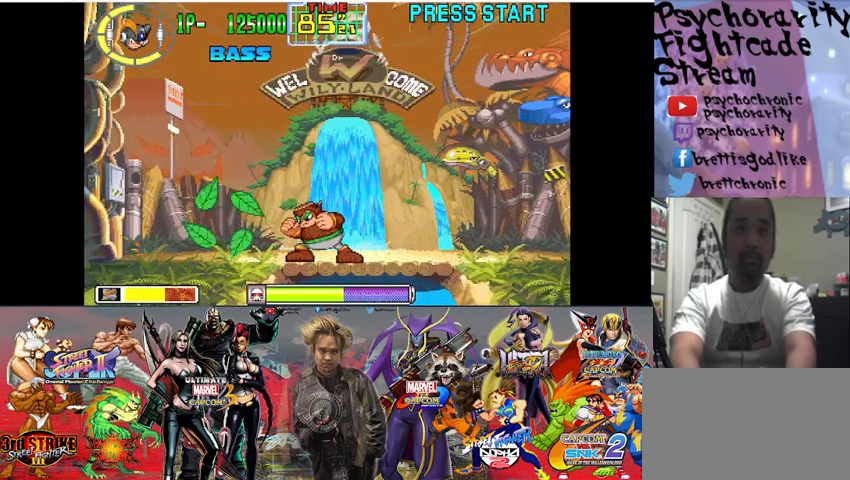
{"buttons": [], "events": [[233, "CROSS", "up"]]}
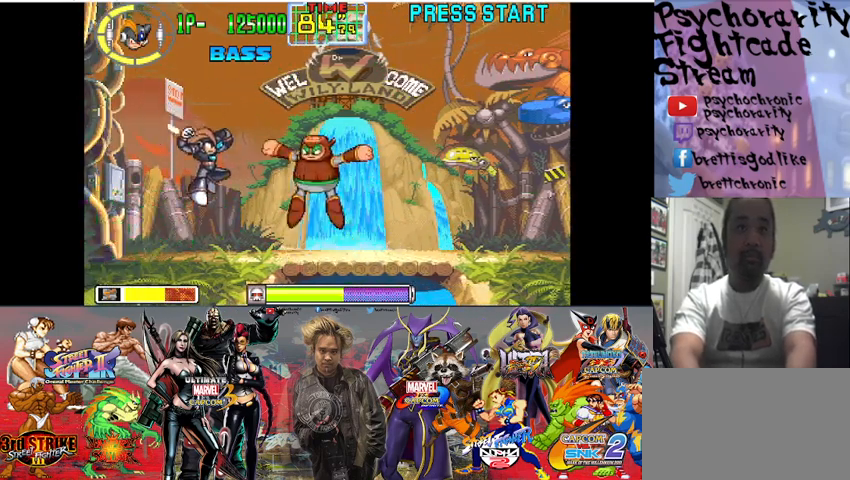
{"buttons": [], "events": [[133, "SQUARE", "down"], [200, "SQUARE", "up"]]}